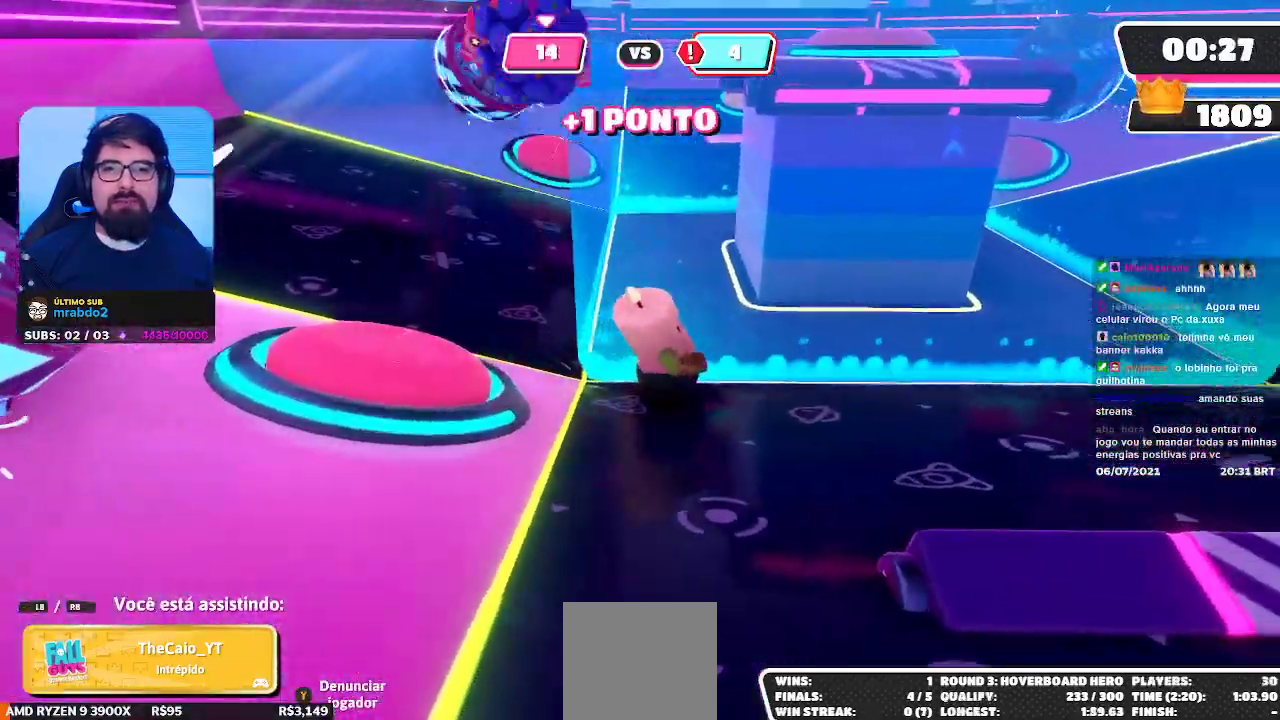
Gameplay with a controller (Xbox layout); each line is a JSON object with the inputs held at the frame after it. "events" lists button and stick changes between this image and that frame as [ms after this image, input, new state], when the widget could be followed in between.
{"buttons": [], "left_stick": "center", "right_stick": "right", "events": [[300, "right_stick", "right"]]}
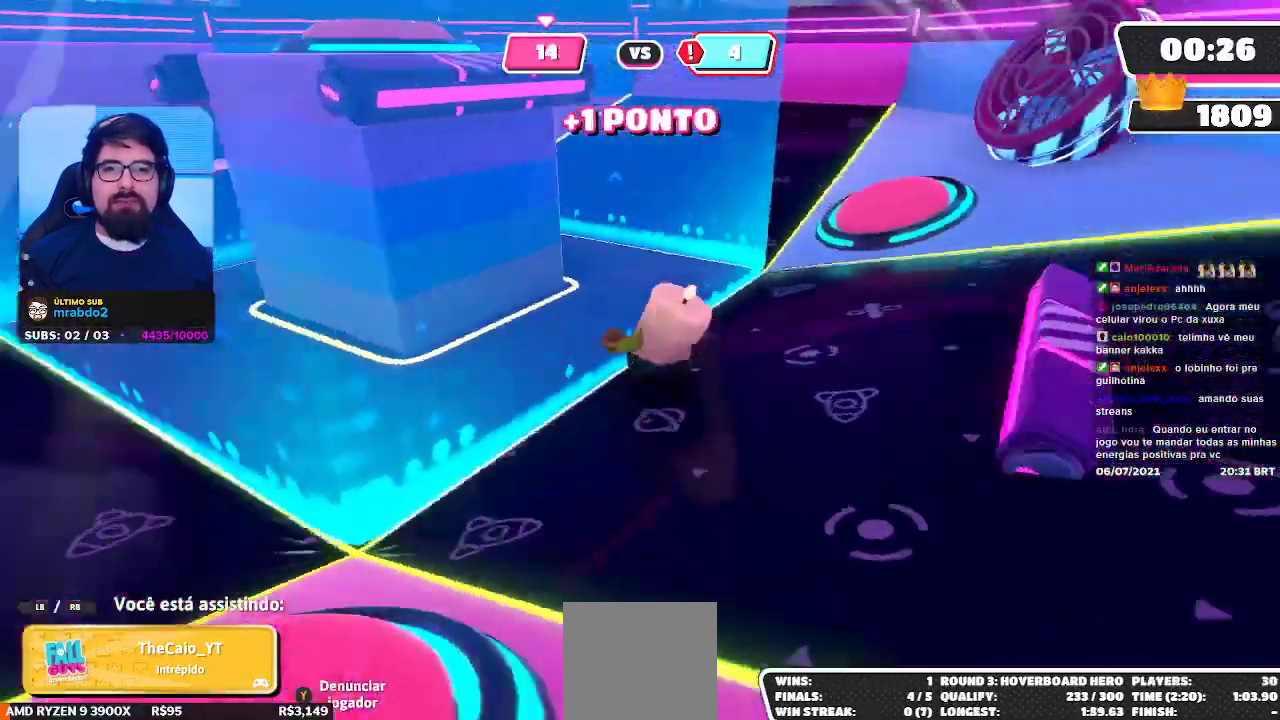
{"buttons": [], "left_stick": "center", "right_stick": "center", "events": [[67, "right_stick", "up-right"], [167, "right_stick", "center"]]}
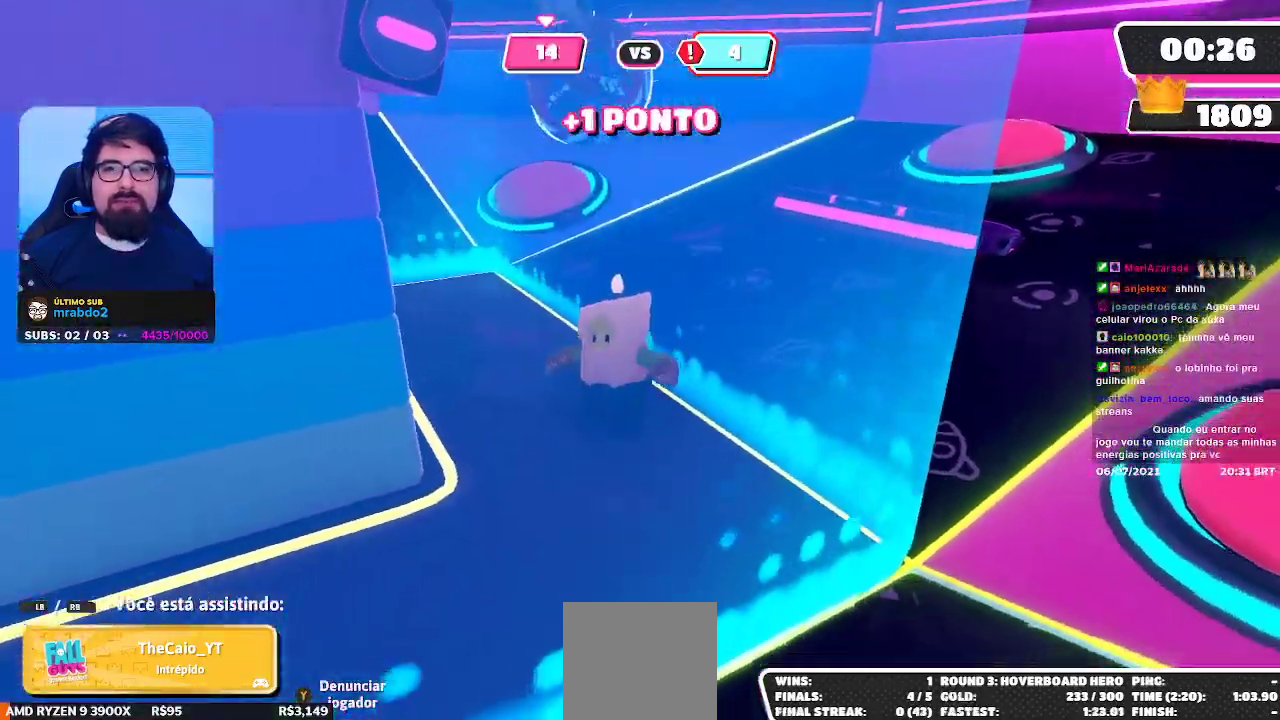
{"buttons": [], "left_stick": "center", "right_stick": "left", "events": [[483, "right_stick", "left"]]}
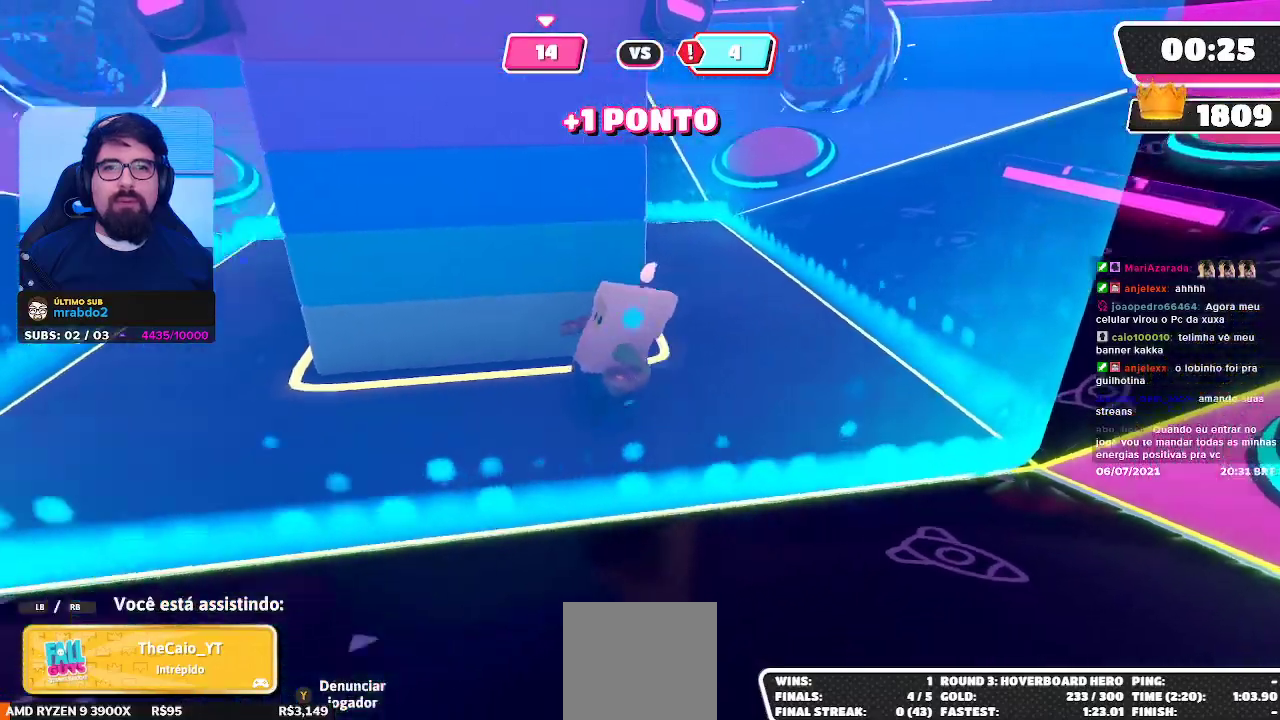
{"buttons": [], "left_stick": "center", "right_stick": "center", "events": [[133, "right_stick", "center"]]}
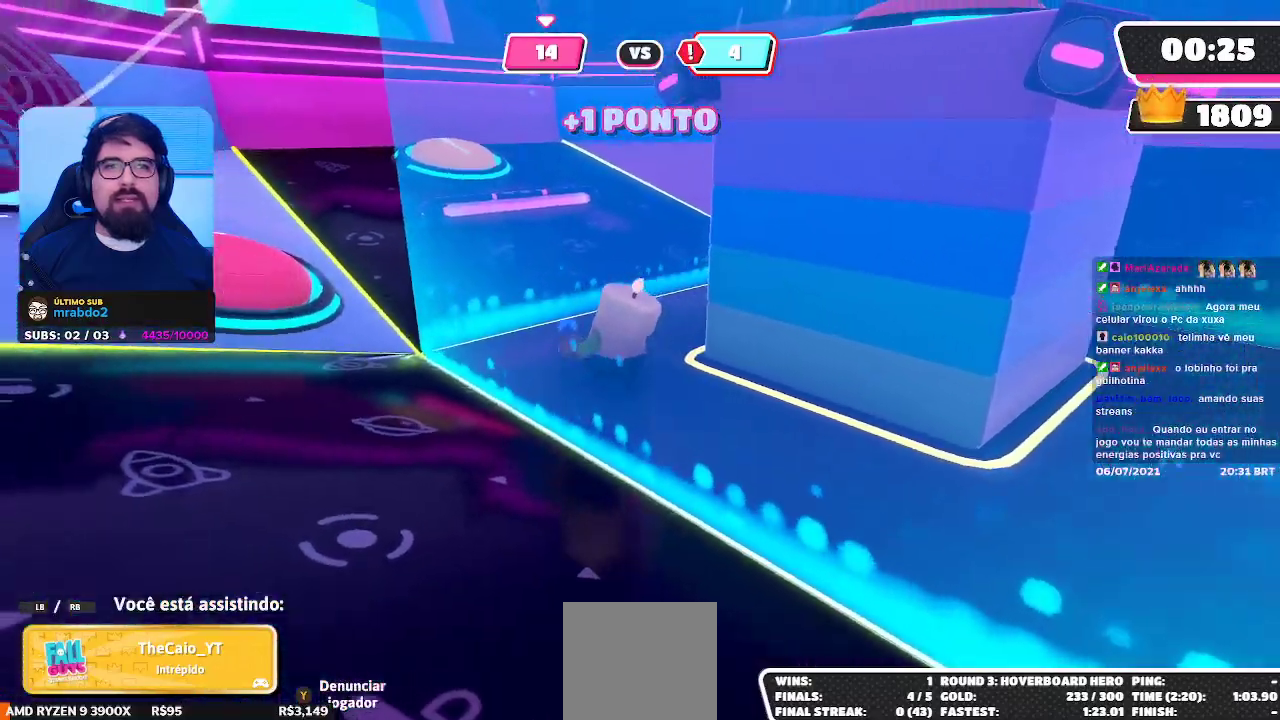
{"buttons": [], "left_stick": "center", "right_stick": "right", "events": [[183, "right_stick", "right"], [333, "right_stick", "center"], [500, "right_stick", "right"]]}
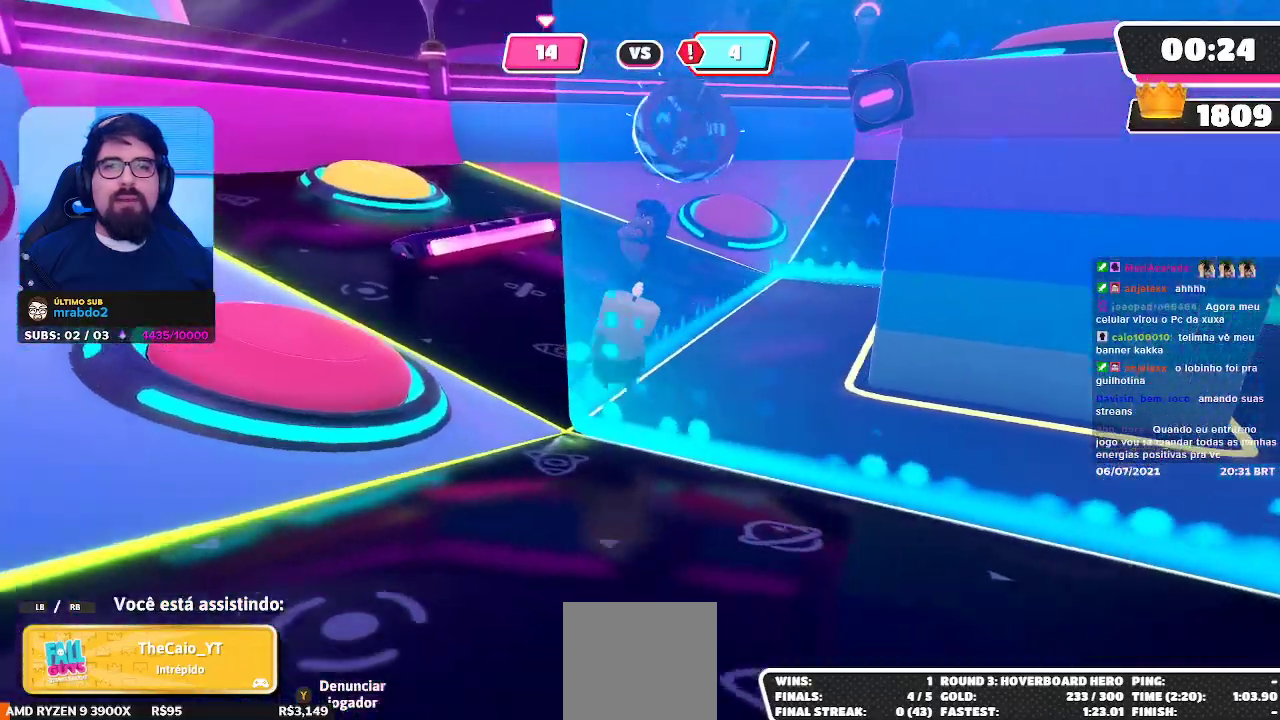
{"buttons": [], "left_stick": "center", "right_stick": "center", "events": [[83, "right_stick", "center"]]}
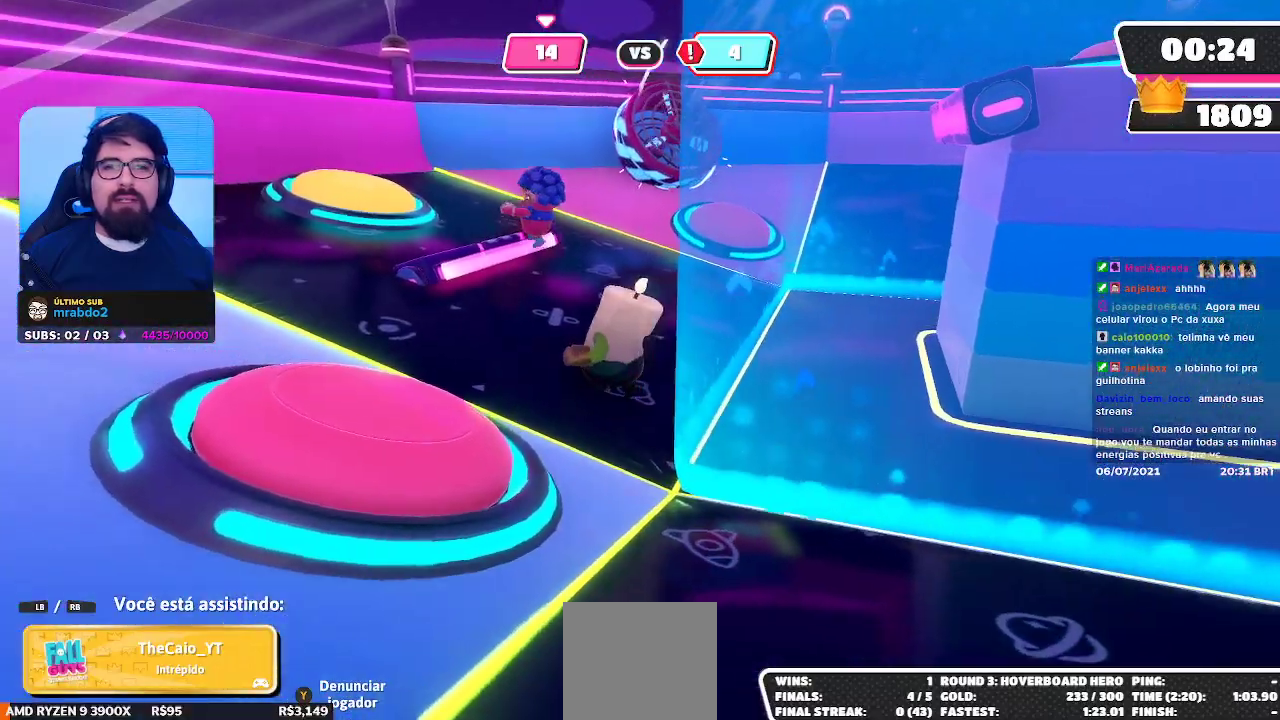
{"buttons": [], "left_stick": "center", "right_stick": "center", "events": []}
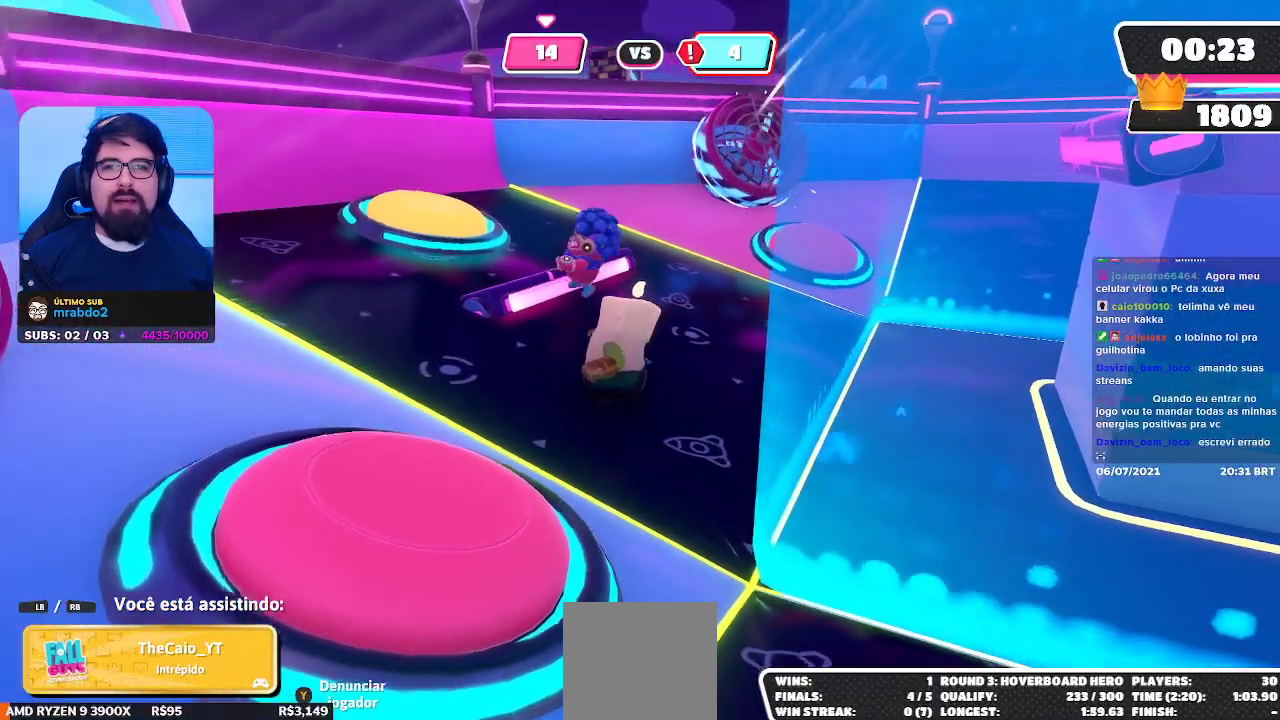
{"buttons": [], "left_stick": "center", "right_stick": "center", "events": []}
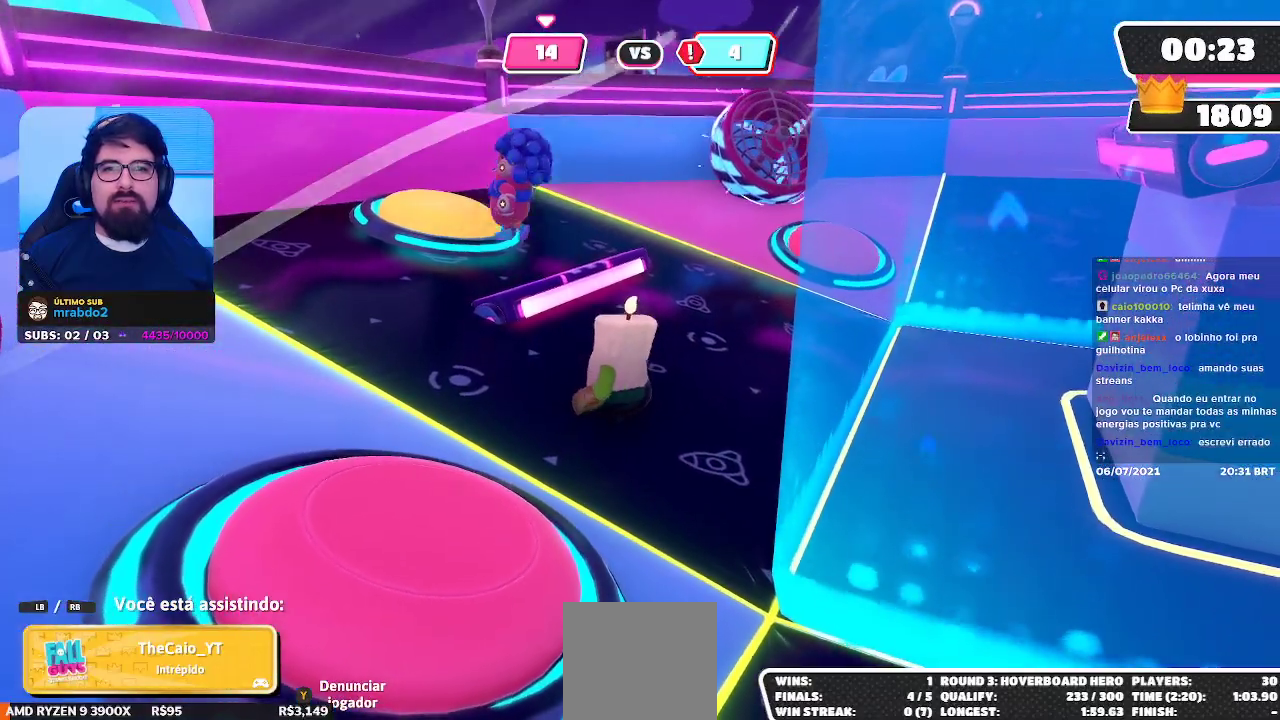
{"buttons": [], "left_stick": "center", "right_stick": "center", "events": []}
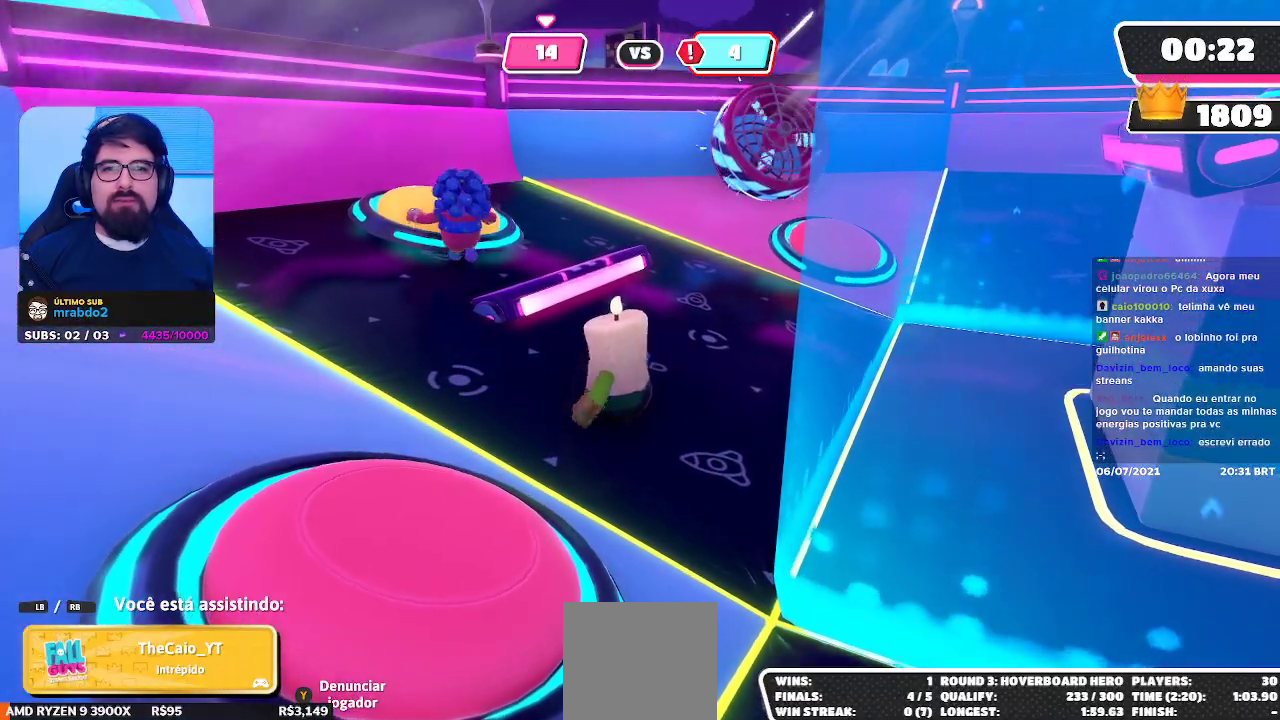
{"buttons": [], "left_stick": "center", "right_stick": "center", "events": []}
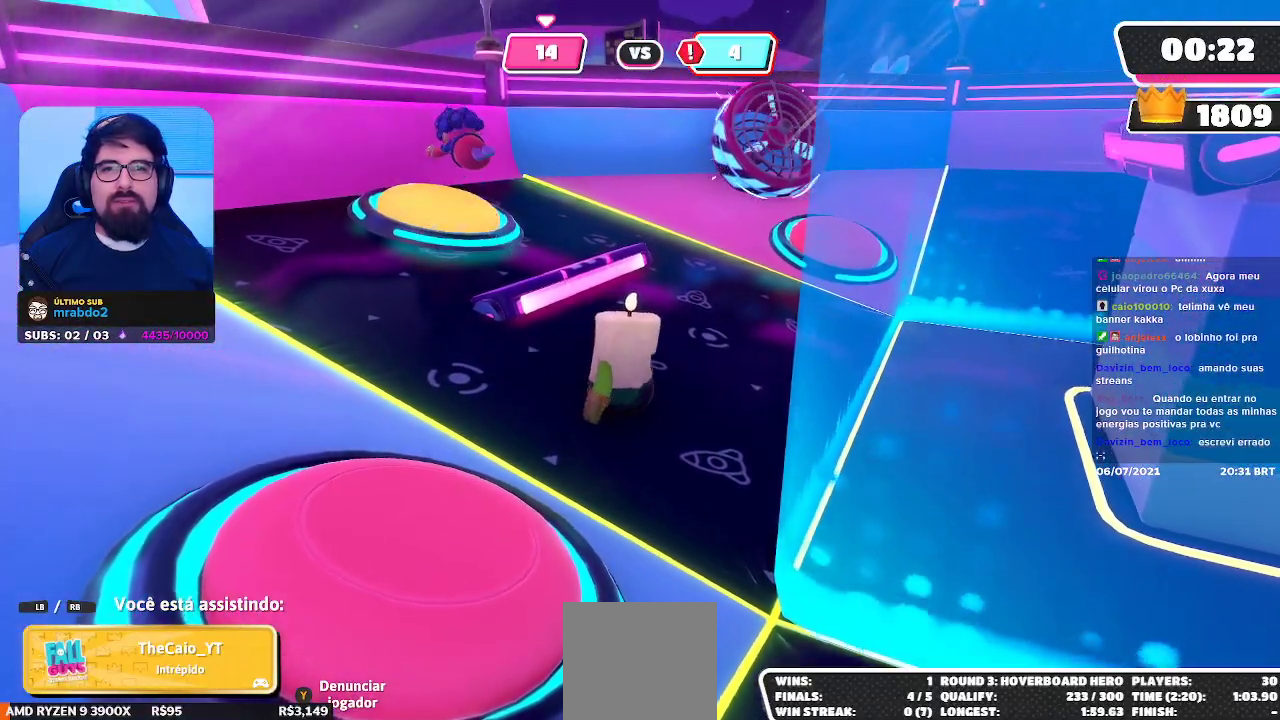
{"buttons": [], "left_stick": "center", "right_stick": "center", "events": []}
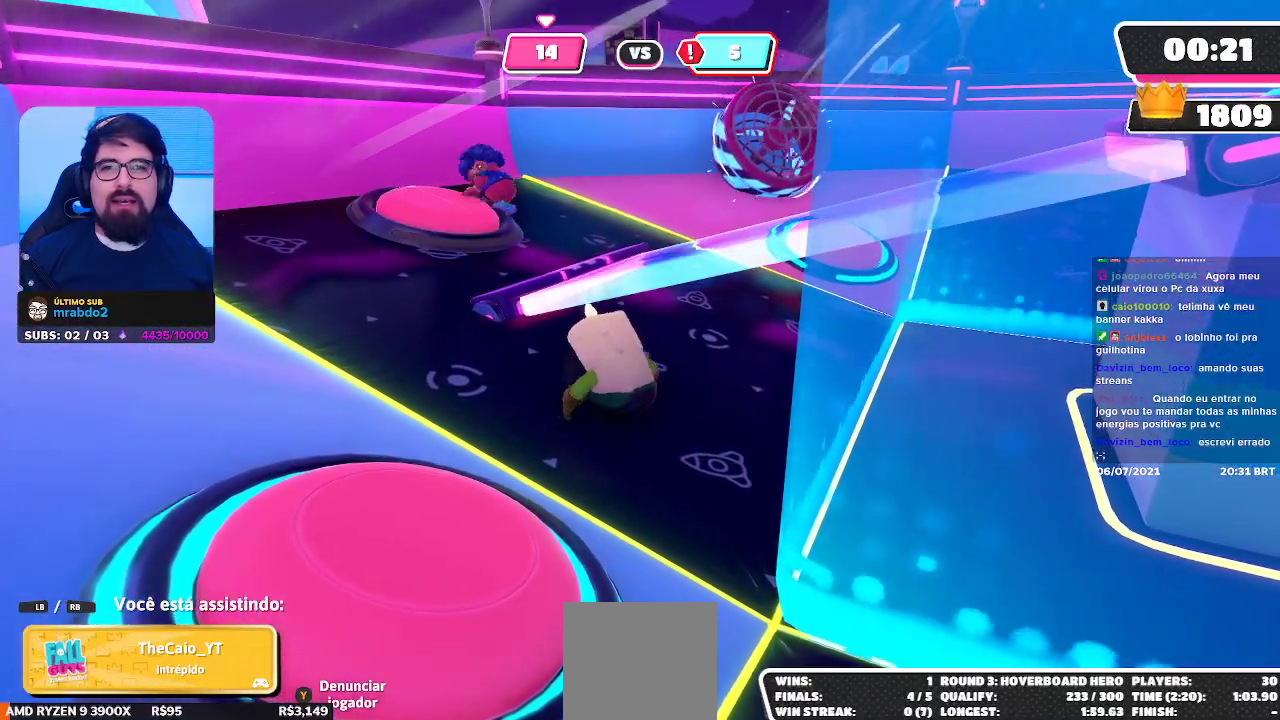
{"buttons": [], "left_stick": "center", "right_stick": "center", "events": [[67, "right_stick", "right"], [317, "right_stick", "center"]]}
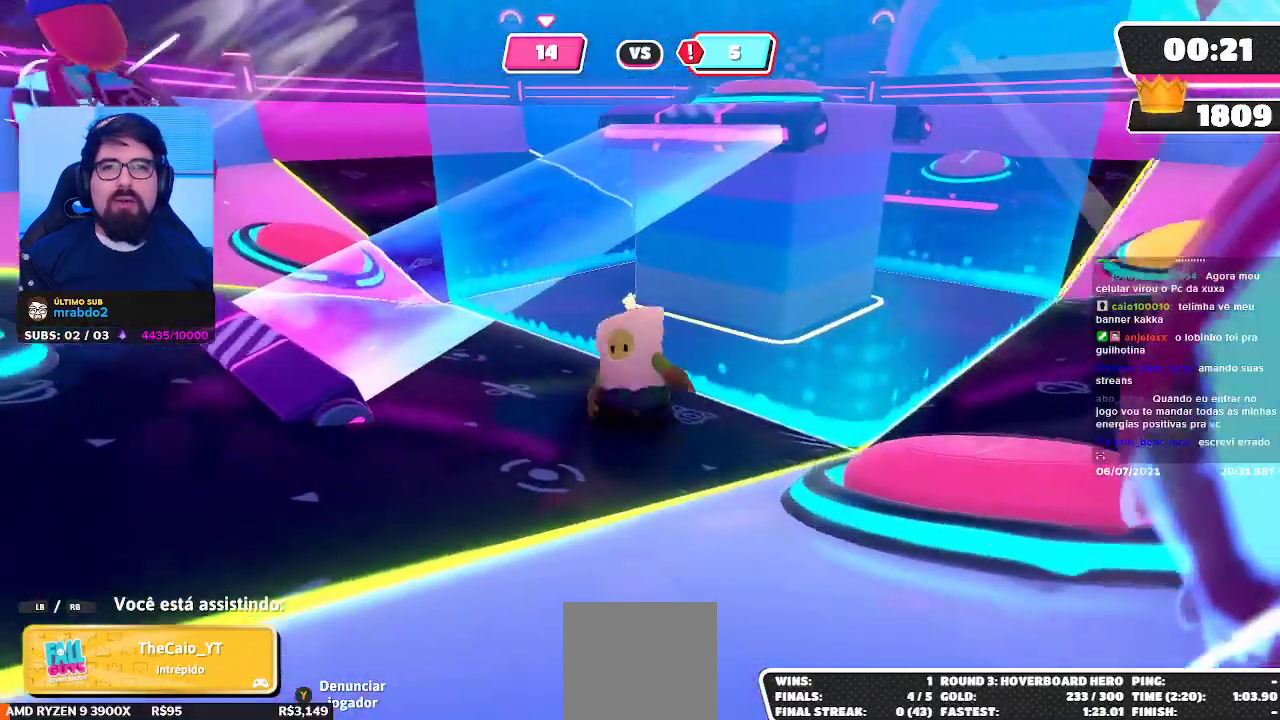
{"buttons": [], "left_stick": "center", "right_stick": "center", "events": []}
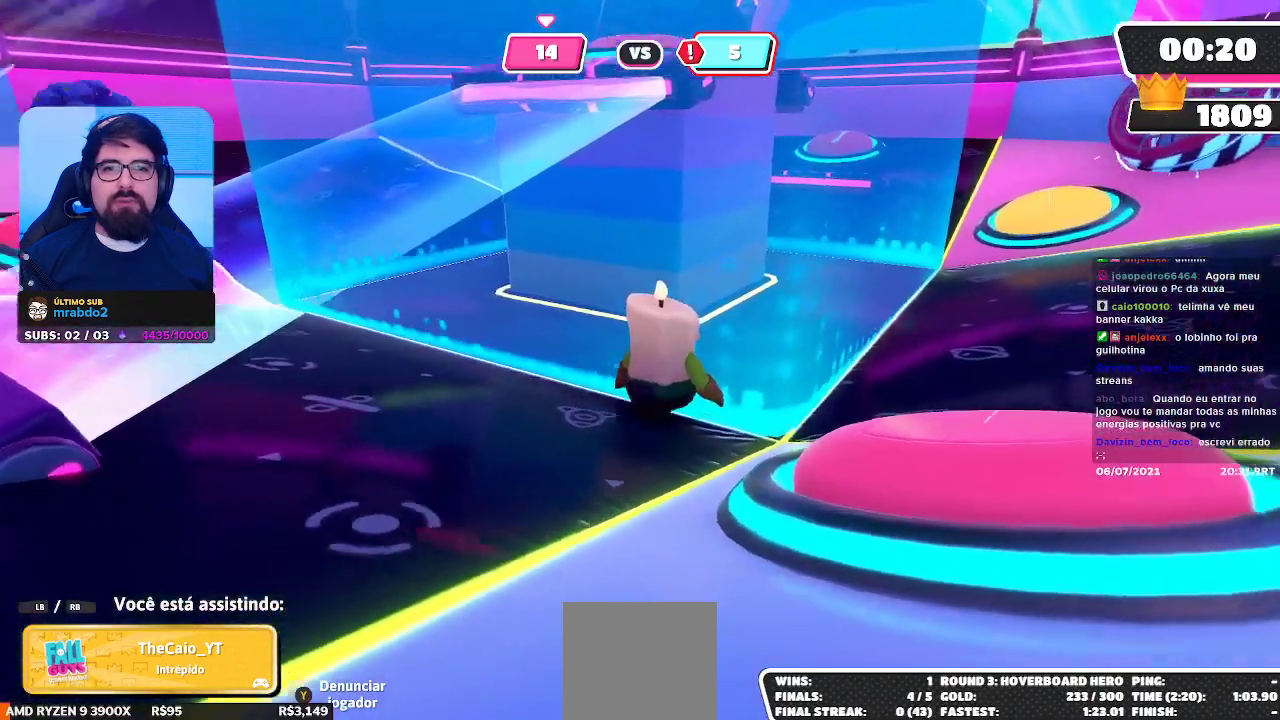
{"buttons": [], "left_stick": "center", "right_stick": "right", "events": [[500, "right_stick", "right"]]}
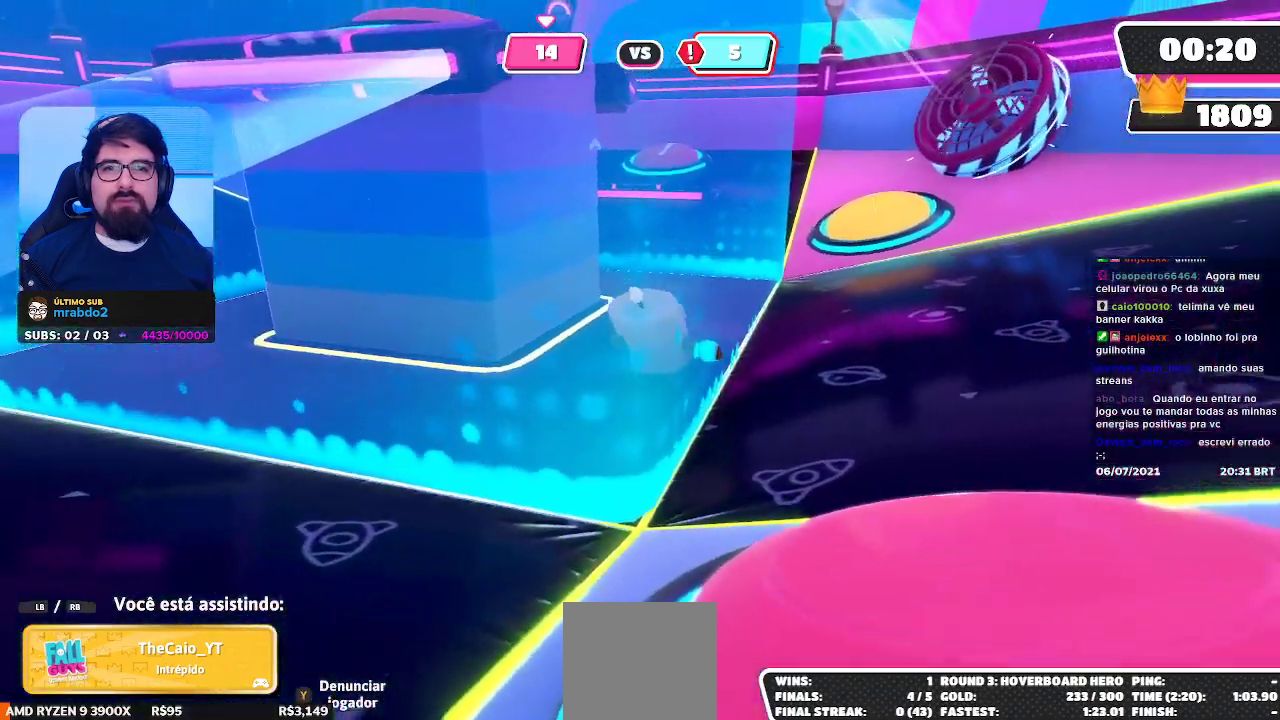
{"buttons": [], "left_stick": "center", "right_stick": "center", "events": [[83, "right_stick", "center"]]}
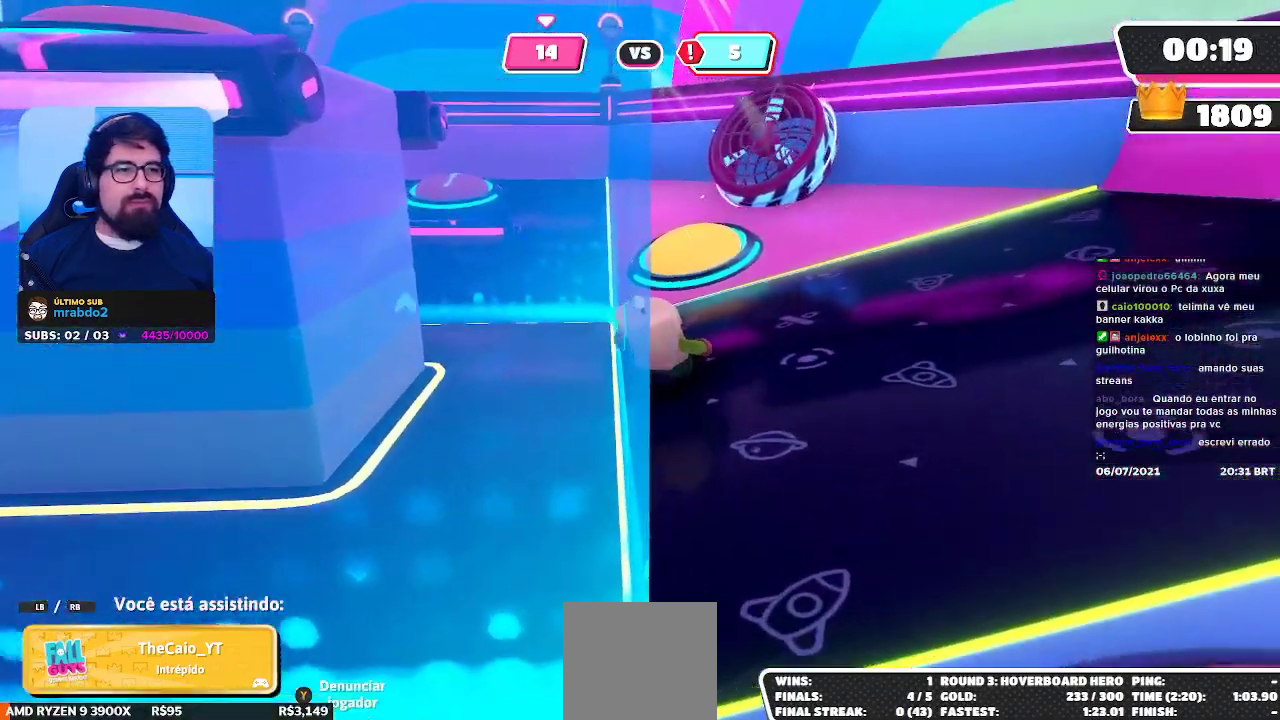
{"buttons": [], "left_stick": "center", "right_stick": "left", "events": [[233, "right_stick", "left"], [383, "right_stick", "center"], [450, "right_stick", "left"]]}
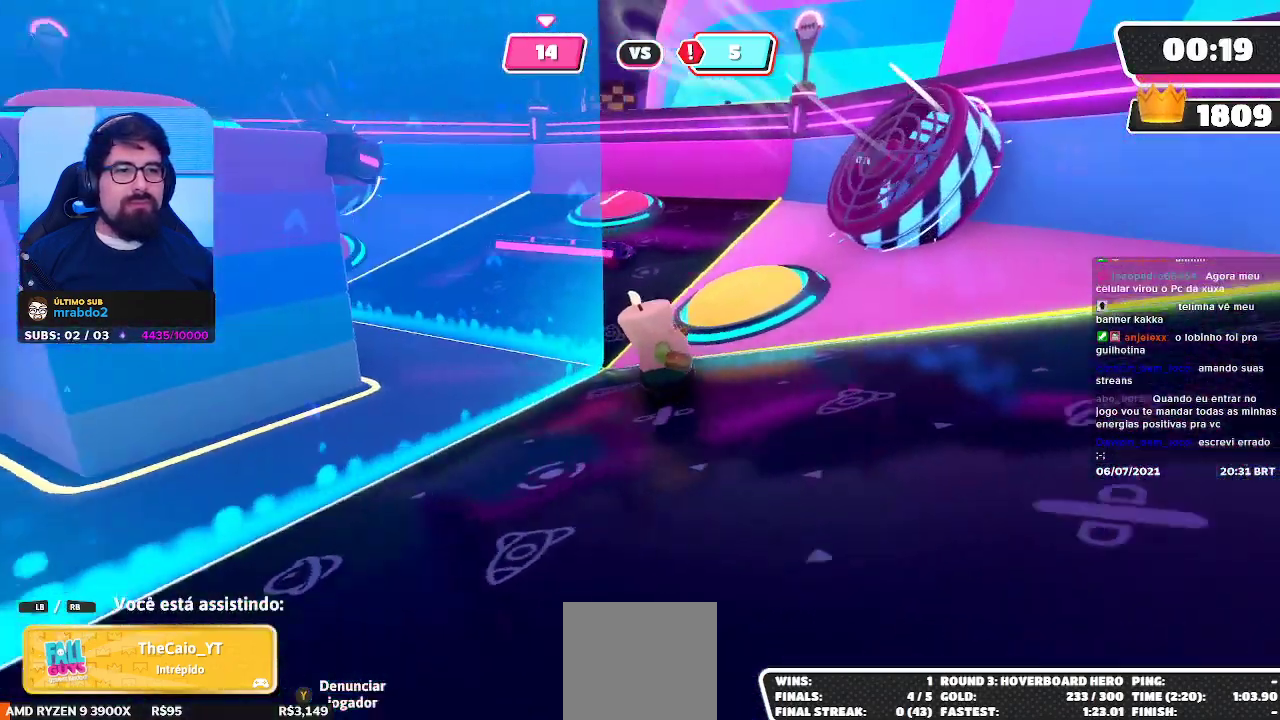
{"buttons": [], "left_stick": "center", "right_stick": "center", "events": [[100, "right_stick", "center"]]}
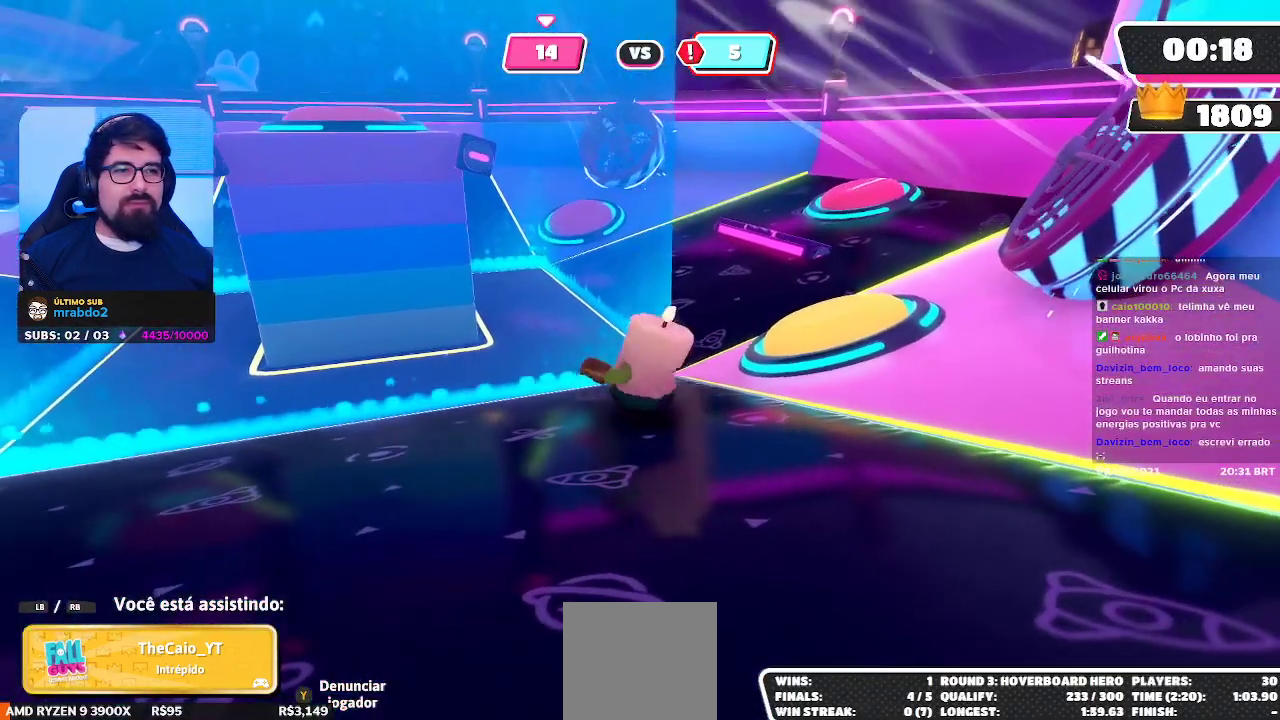
{"buttons": [], "left_stick": "center", "right_stick": "center", "events": []}
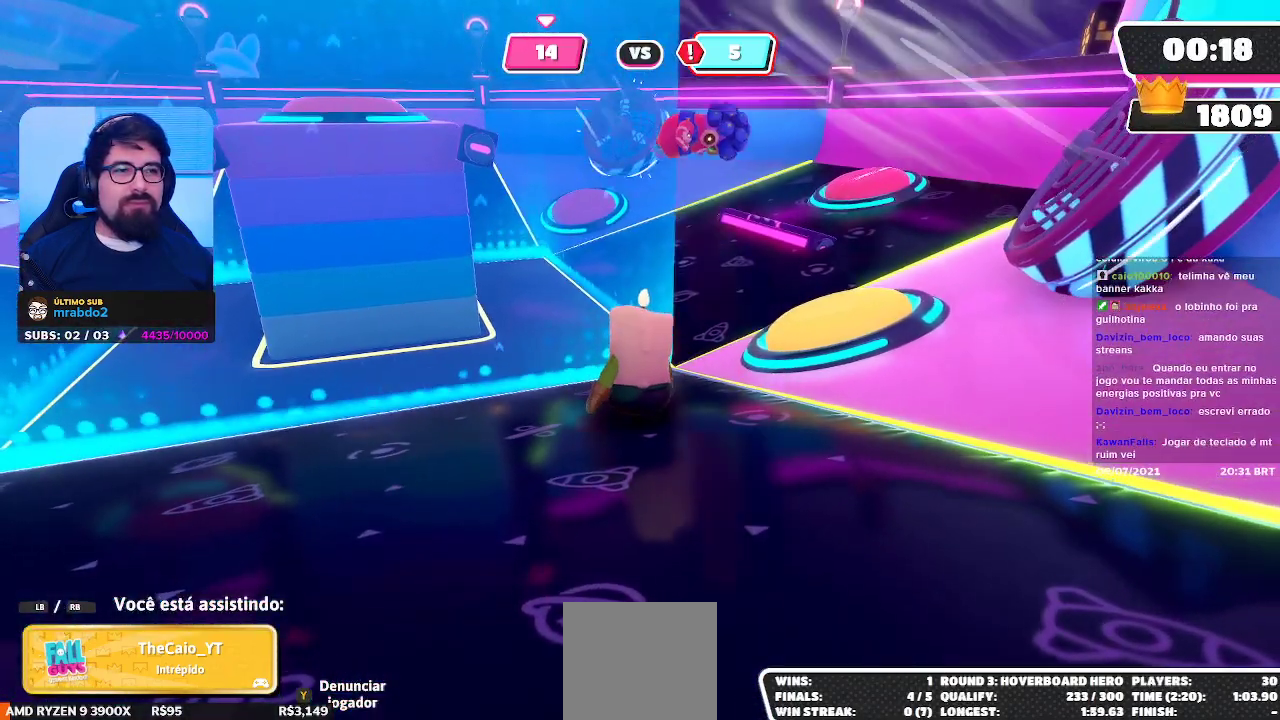
{"buttons": [], "left_stick": "center", "right_stick": "center", "events": []}
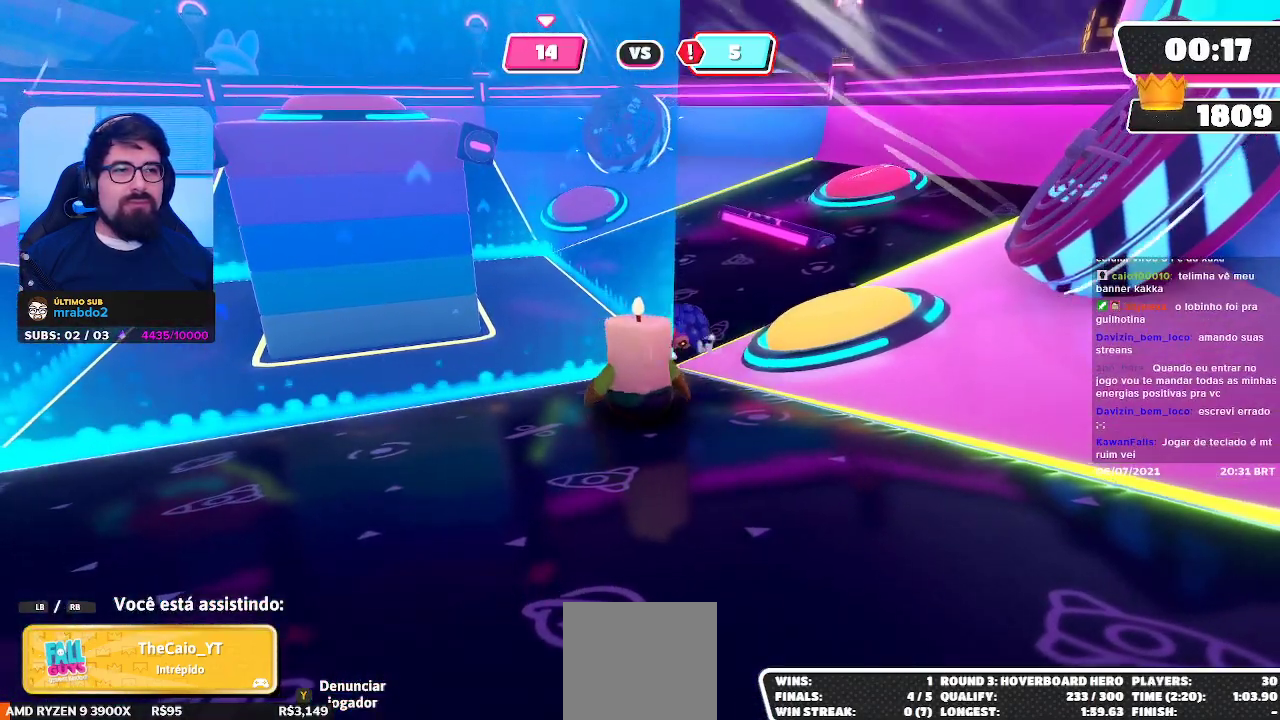
{"buttons": [], "left_stick": "center", "right_stick": "center", "events": []}
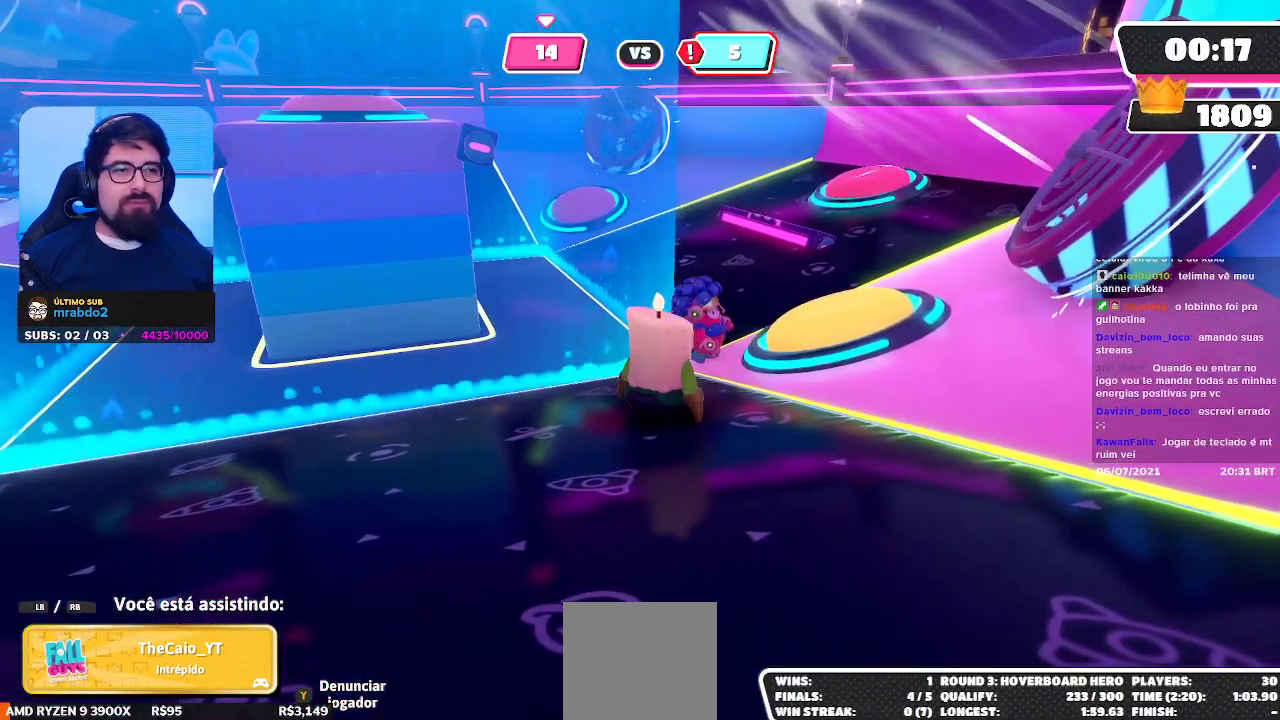
{"buttons": [], "left_stick": "center", "right_stick": "center", "events": []}
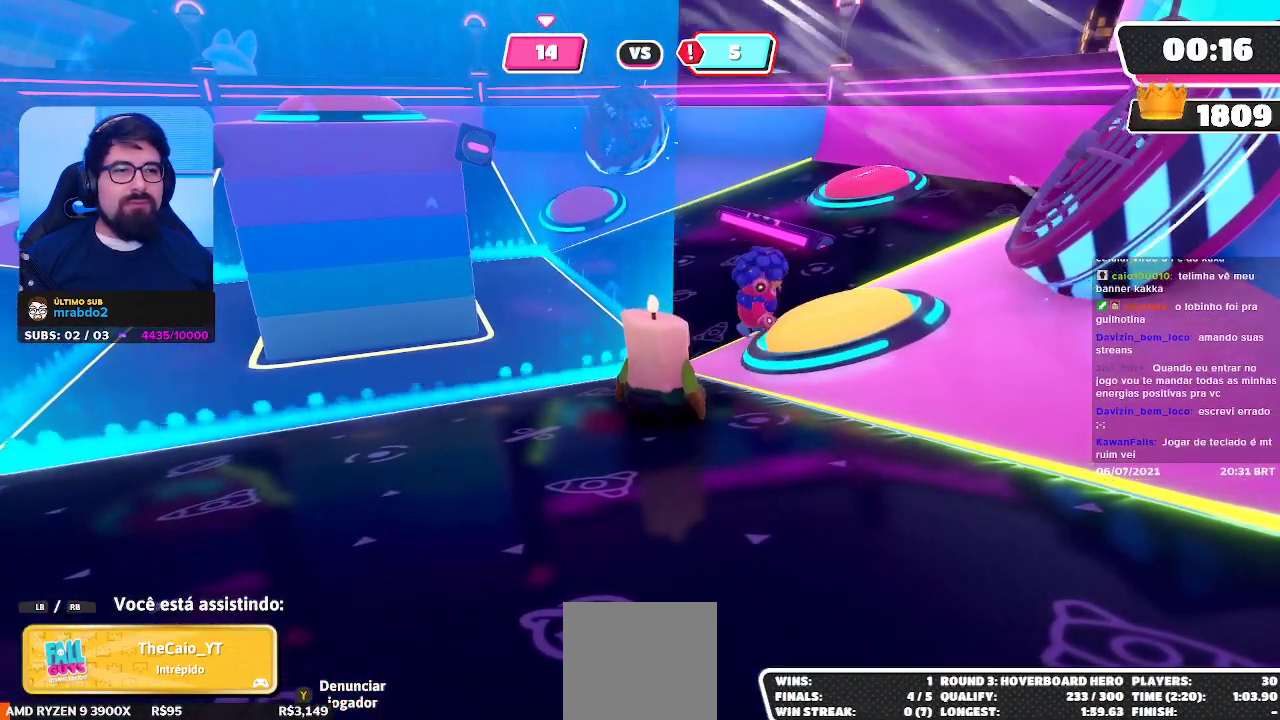
{"buttons": [], "left_stick": "center", "right_stick": "center", "events": []}
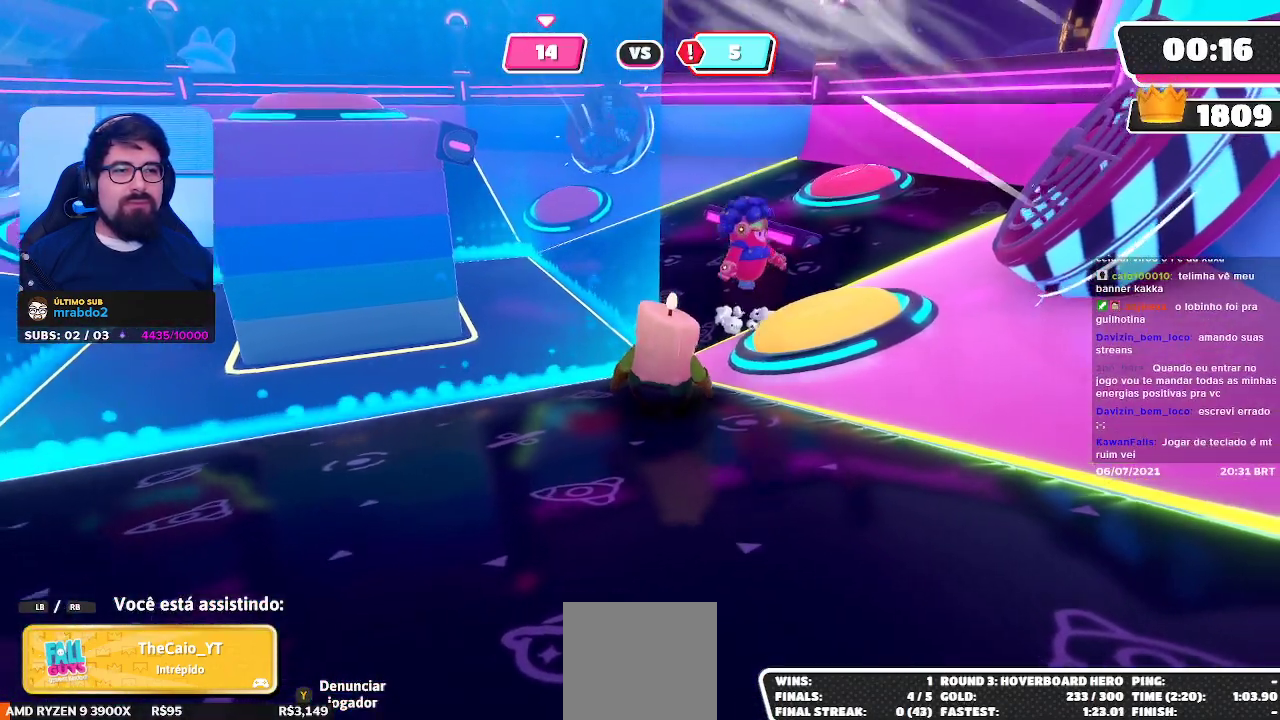
{"buttons": [], "left_stick": "center", "right_stick": "center", "events": []}
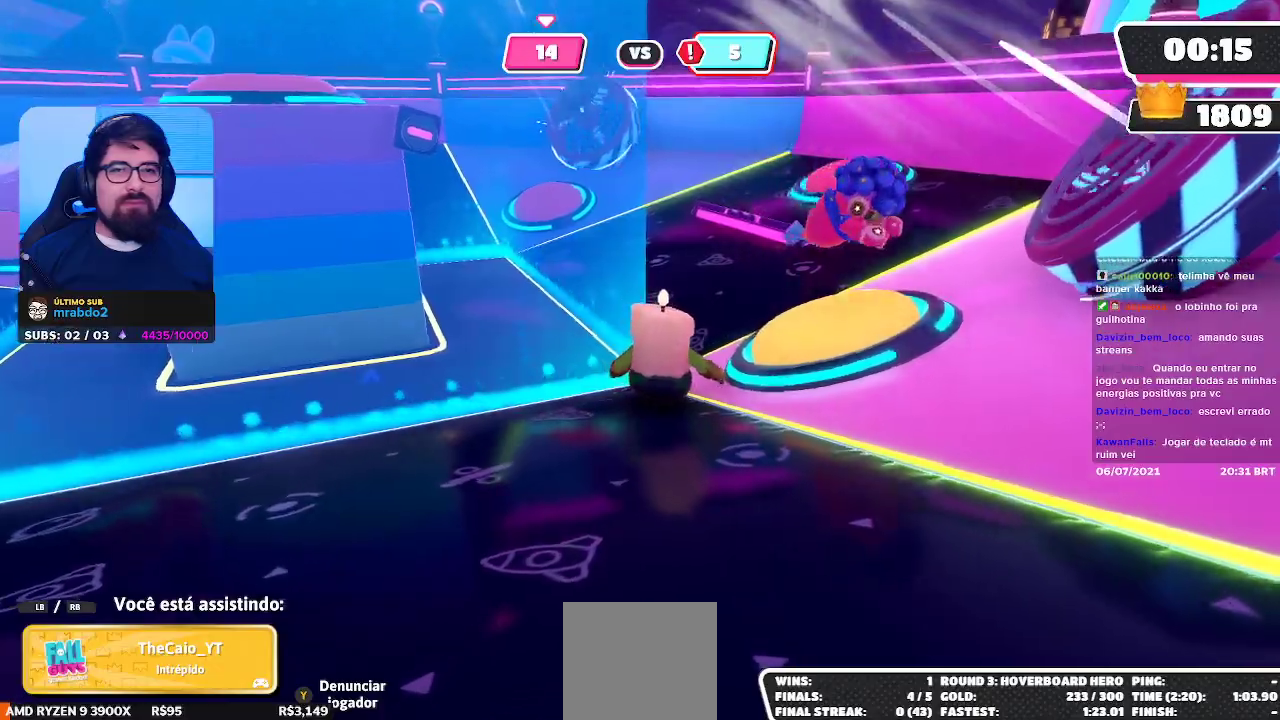
{"buttons": [], "left_stick": "center", "right_stick": "center", "events": []}
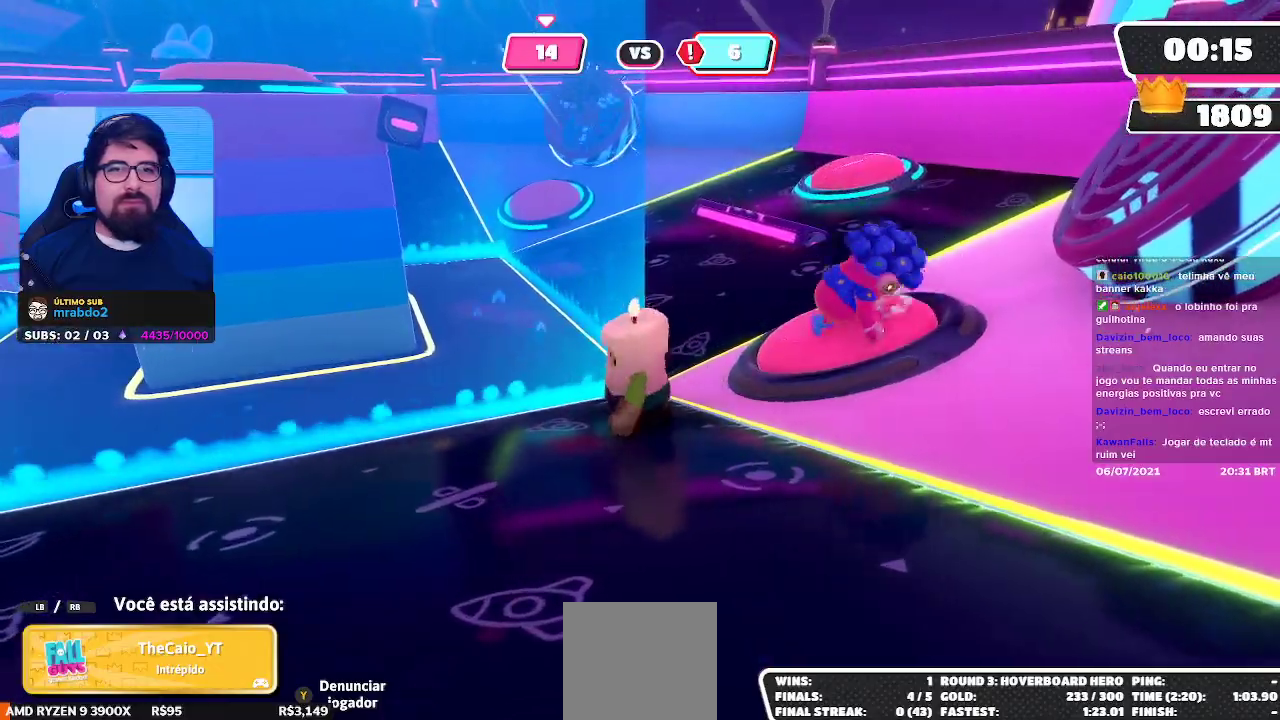
{"buttons": [], "left_stick": "center", "right_stick": "center", "events": []}
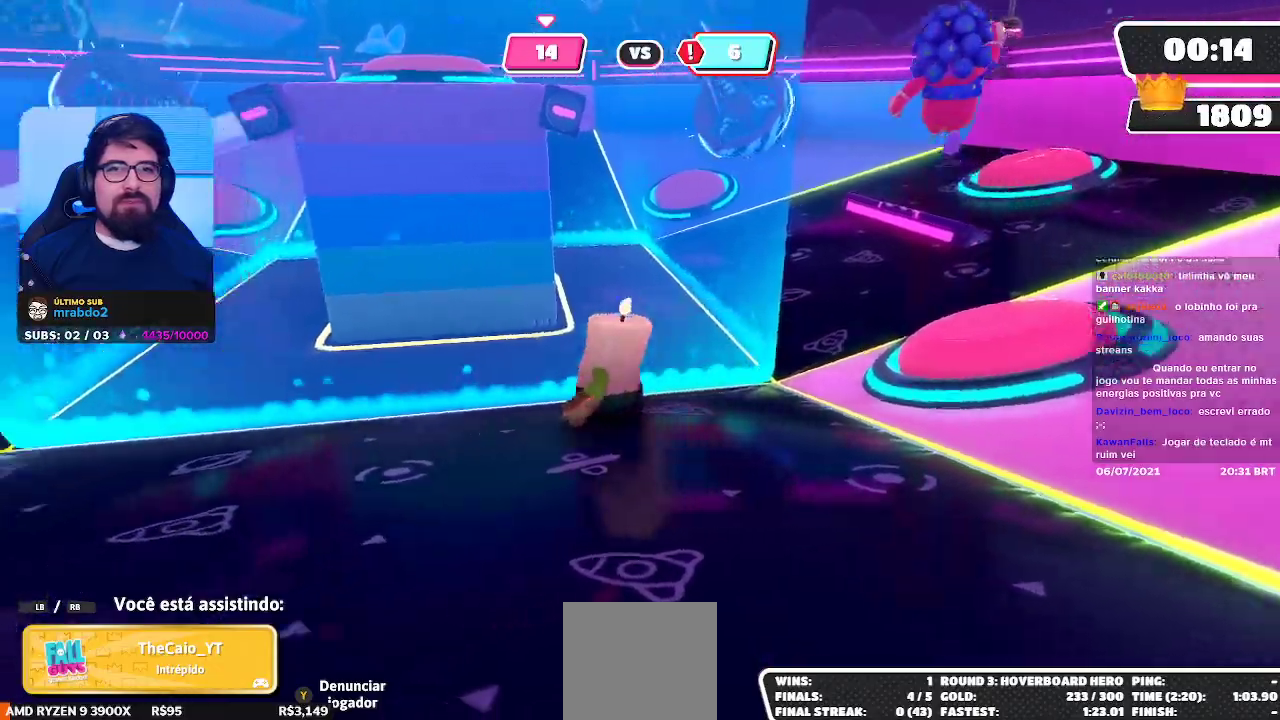
{"buttons": [], "left_stick": "center", "right_stick": "center", "events": [[50, "right_stick", "left"], [250, "right_stick", "center"]]}
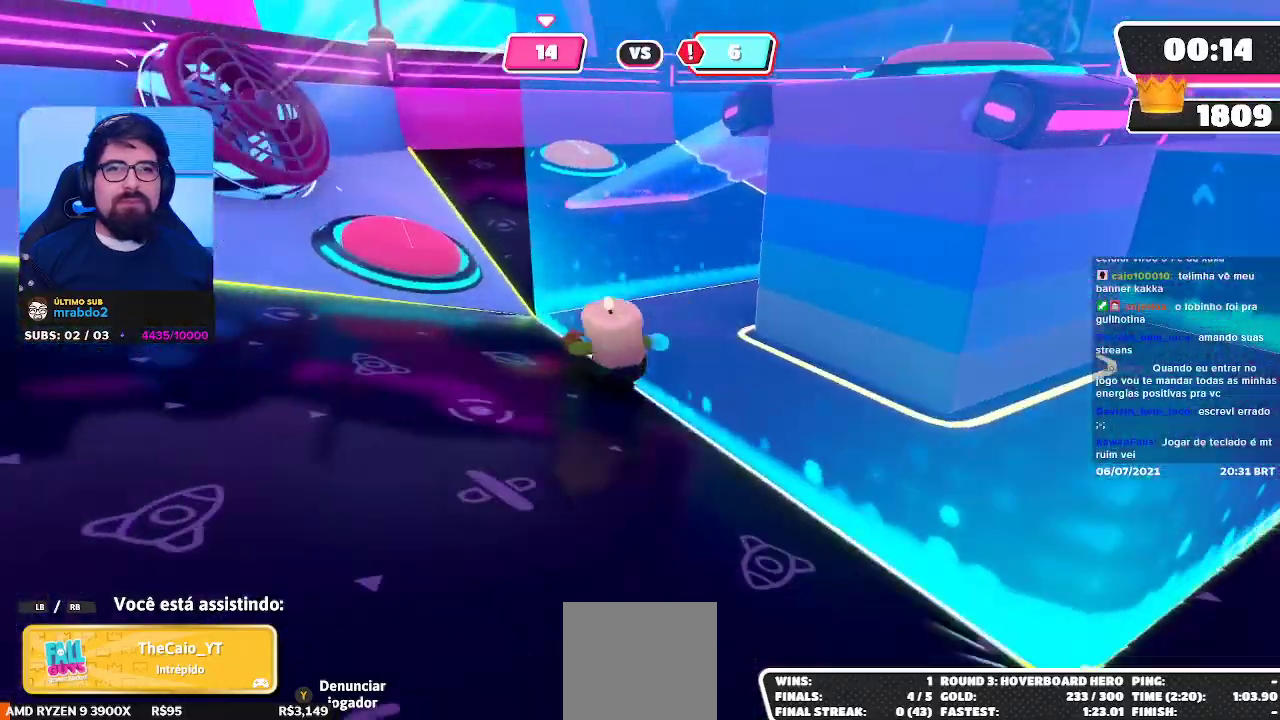
{"buttons": [], "left_stick": "center", "right_stick": "center", "events": [[233, "right_stick", "right"], [400, "right_stick", "center"]]}